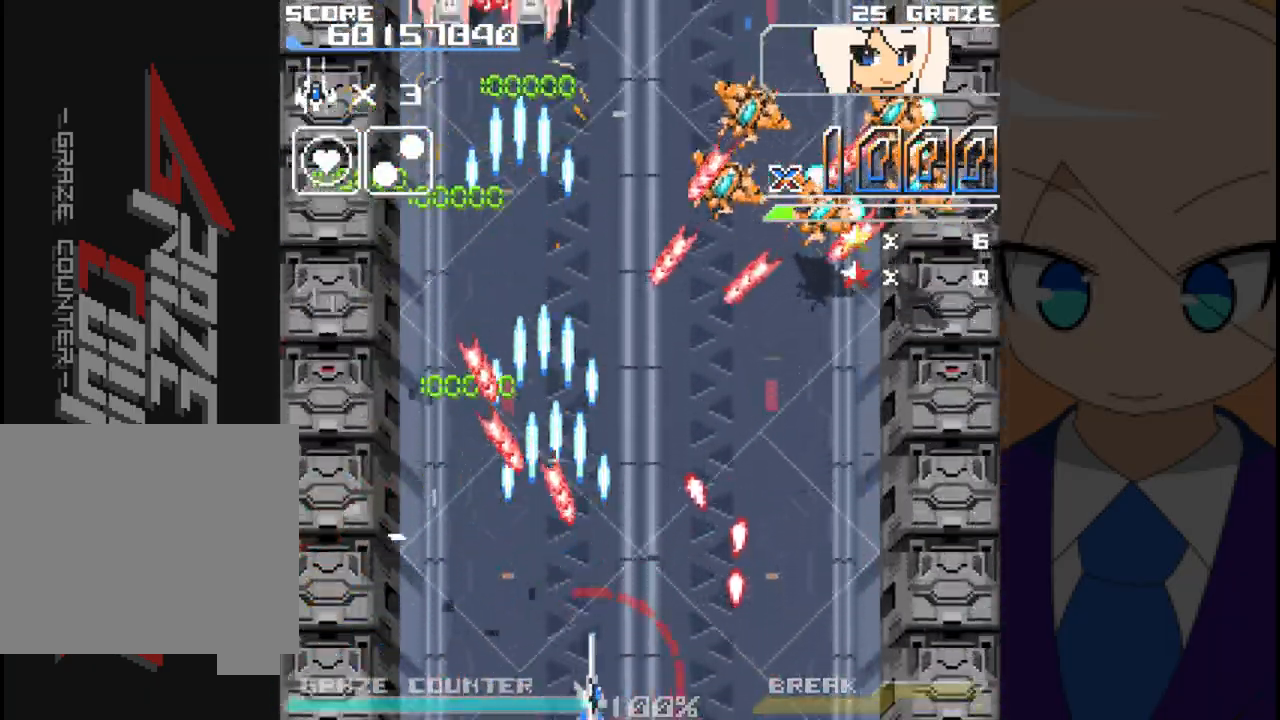
Gameplay with a controller (Xbox layout); each line is a JSON object with the inputs held at the frame after it (dt_ms = milliseconds from this image to that frame). "events" lists button and stick changes between this image and that frame as [ms after this image, input, new state], when the widget could be followed in between. Not read: L2 L3 R2 R3 right_stick.
{"dt_ms": 500, "buttons": ["A", "DPAD_RIGHT"], "left_stick": "right", "events": [[133, "DPAD_UP", "down"], [133, "left_stick", "center"], [233, "DPAD_RIGHT", "up"], [233, "left_stick", "up"], [483, "DPAD_RIGHT", "down"], [483, "DPAD_UP", "up"], [483, "left_stick", "right"]]}
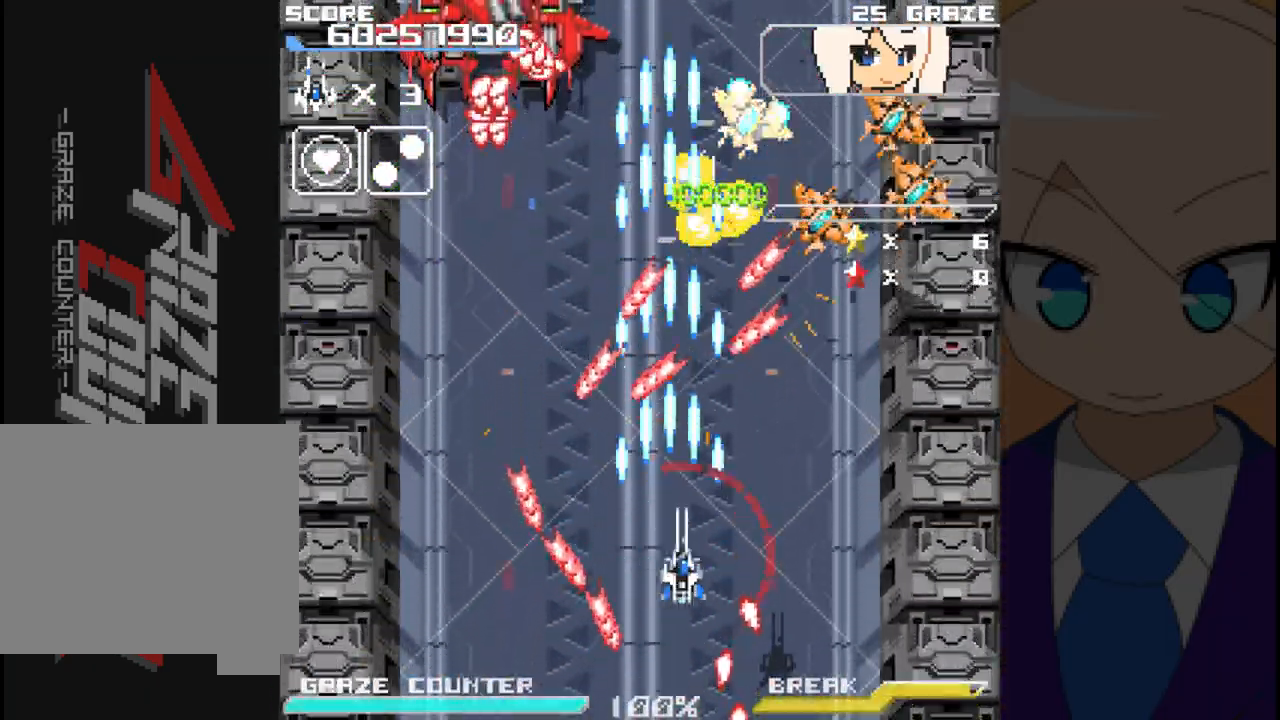
{"dt_ms": 500, "buttons": ["A", "DPAD_DOWN"], "left_stick": "down", "events": [[317, "DPAD_DOWN", "down"], [367, "DPAD_RIGHT", "up"], [367, "left_stick", "down"]]}
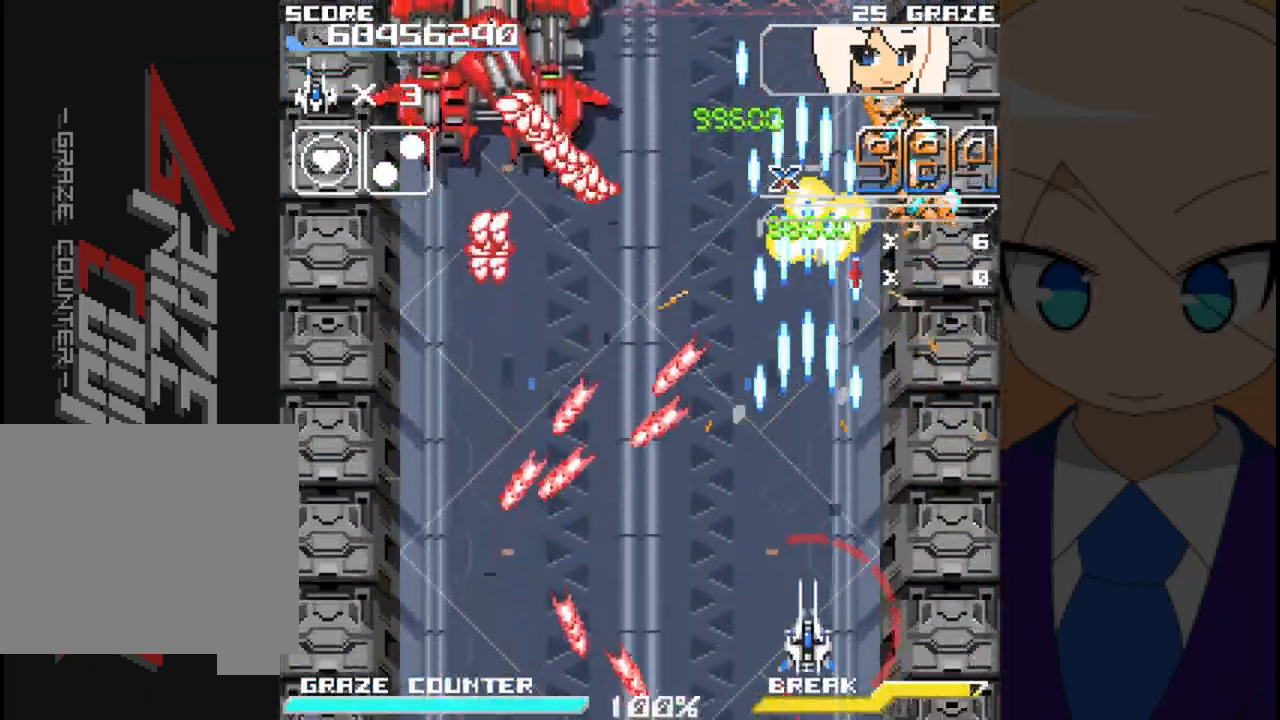
{"dt_ms": 500, "buttons": ["A", "DPAD_LEFT"], "left_stick": "left", "events": [[17, "DPAD_DOWN", "up"], [17, "left_stick", "center"], [100, "DPAD_UP", "down"], [100, "left_stick", "up"], [383, "DPAD_LEFT", "down"], [433, "DPAD_UP", "up"], [433, "left_stick", "left"]]}
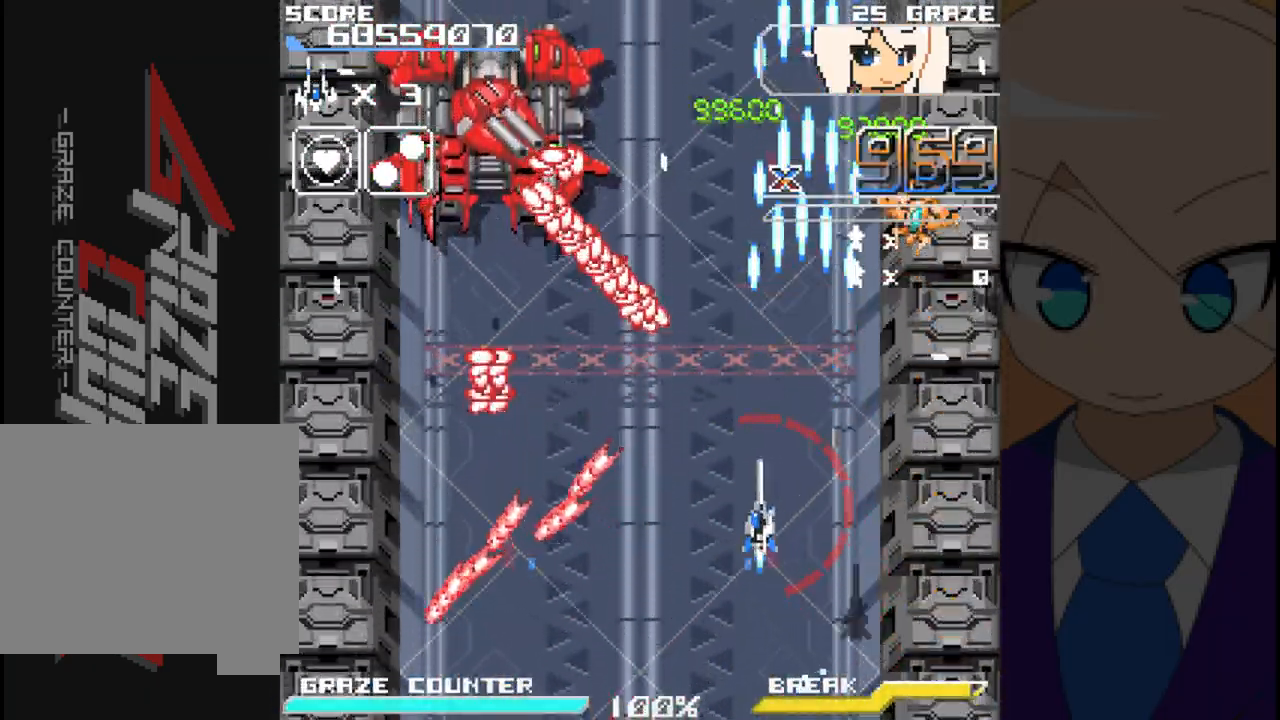
{"dt_ms": 1000, "buttons": ["A"], "left_stick": "center"}
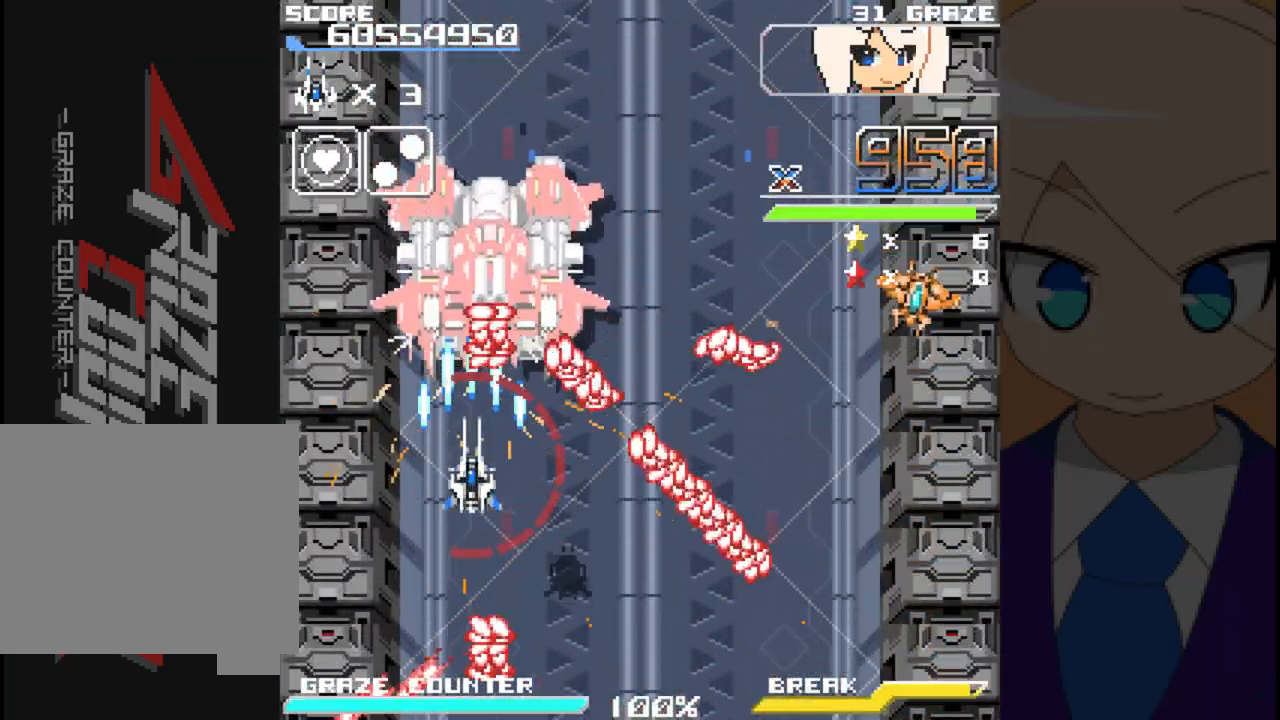
{"dt_ms": 500, "buttons": ["A", "DPAD_DOWN"], "left_stick": "down"}
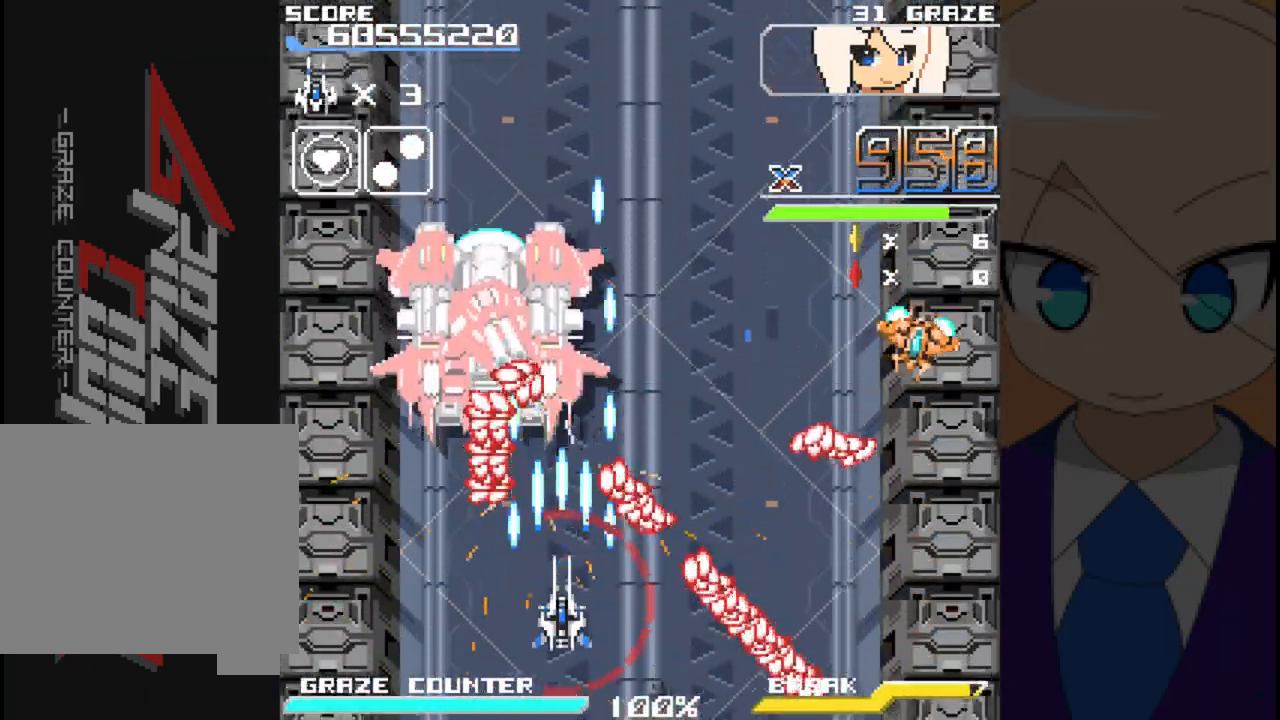
{"dt_ms": 500, "buttons": ["A"], "left_stick": "center", "events": [[100, "DPAD_DOWN", "up"], [100, "left_stick", "center"]]}
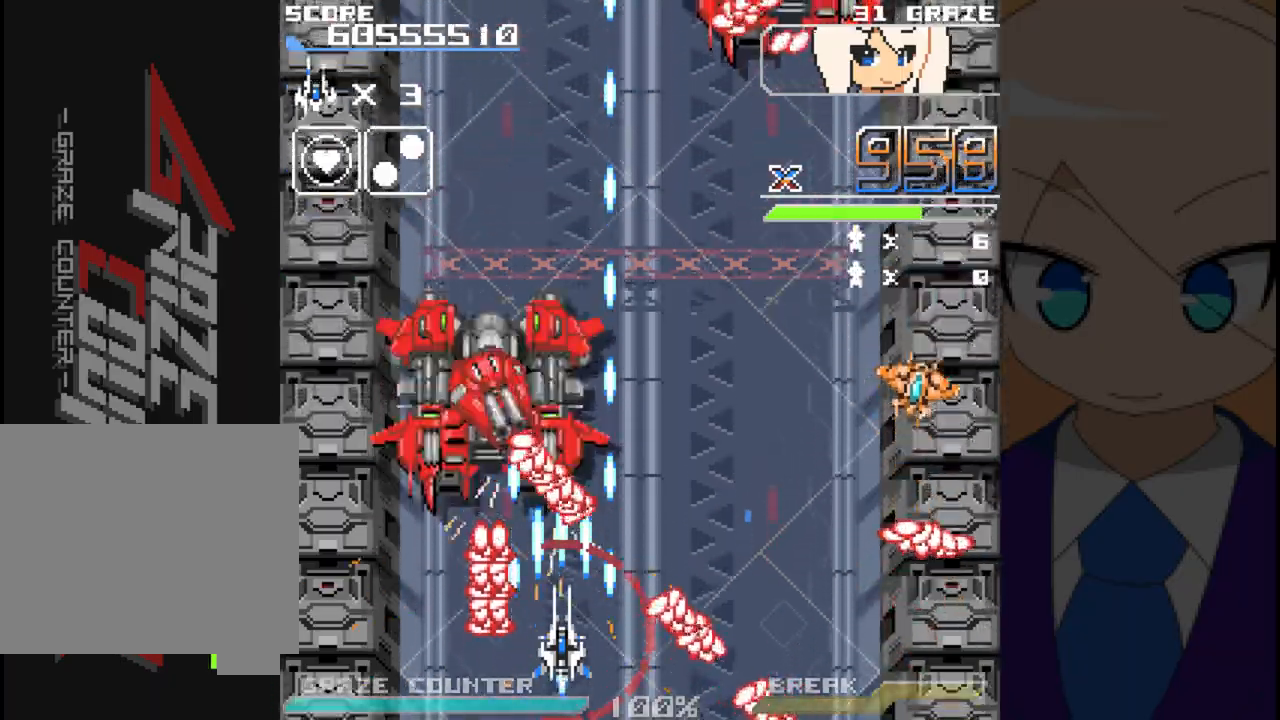
{"dt_ms": 500, "buttons": ["A"], "left_stick": "center", "events": []}
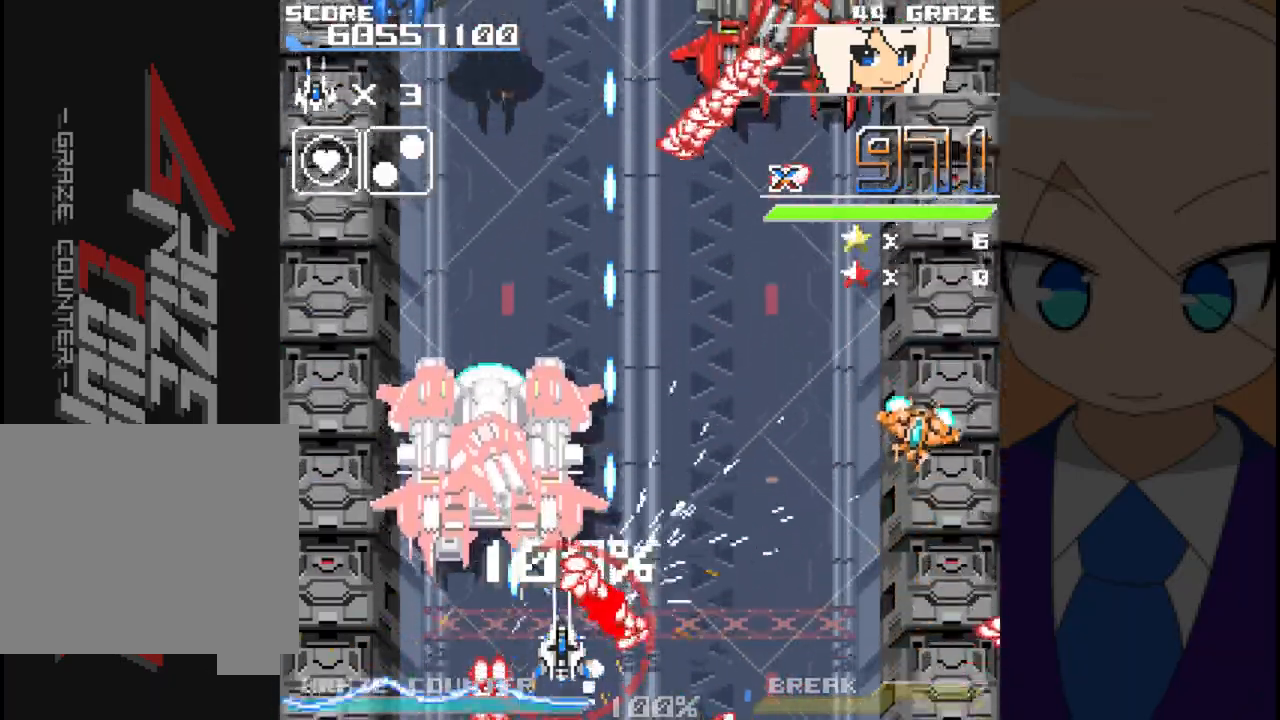
{"dt_ms": 500, "buttons": ["A"], "left_stick": "center", "events": [[67, "DPAD_DOWN", "down"], [67, "left_stick", "down"], [183, "DPAD_DOWN", "up"], [183, "left_stick", "center"], [283, "DPAD_LEFT", "down"], [283, "left_stick", "left"], [450, "DPAD_LEFT", "up"], [450, "left_stick", "center"]]}
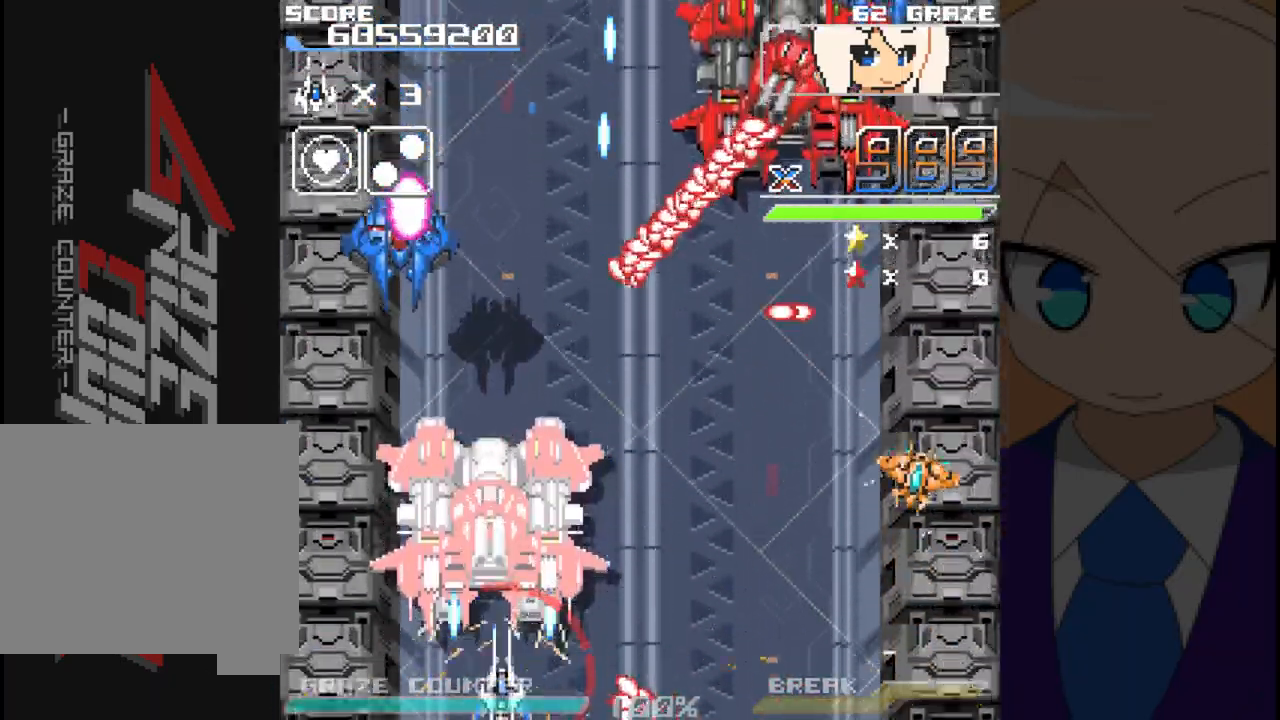
{"dt_ms": 500, "buttons": ["A"], "left_stick": "center", "events": [[50, "DPAD_RIGHT", "down"], [50, "left_stick", "right"], [367, "DPAD_RIGHT", "up"], [367, "left_stick", "center"]]}
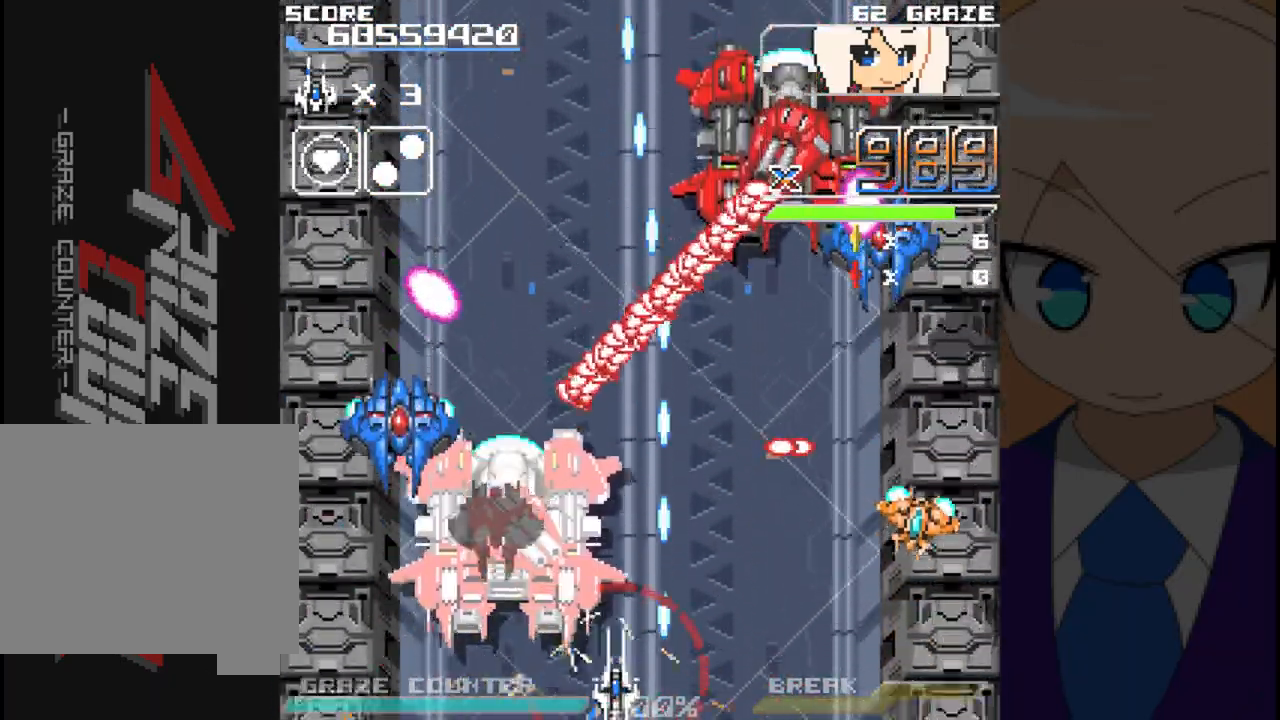
{"dt_ms": 500, "buttons": ["A", "B", "DPAD_DOWN", "DPAD_RIGHT"], "left_stick": "right", "events": [[317, "DPAD_RIGHT", "down"], [317, "left_stick", "right"], [450, "DPAD_DOWN", "down"], [483, "B", "down"]]}
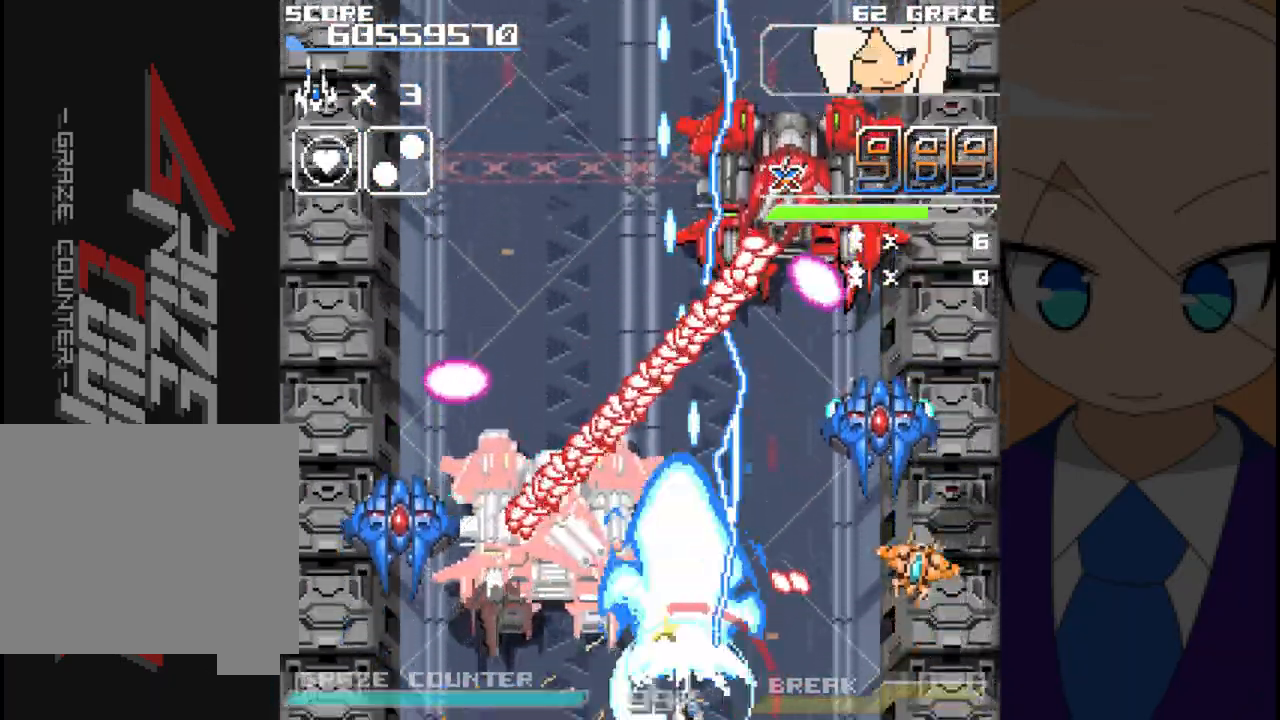
{"dt_ms": 500, "buttons": ["A"], "left_stick": "center", "events": [[17, "DPAD_RIGHT", "up"], [17, "left_stick", "down"], [50, "B", "up"], [233, "DPAD_DOWN", "up"], [233, "left_stick", "center"]]}
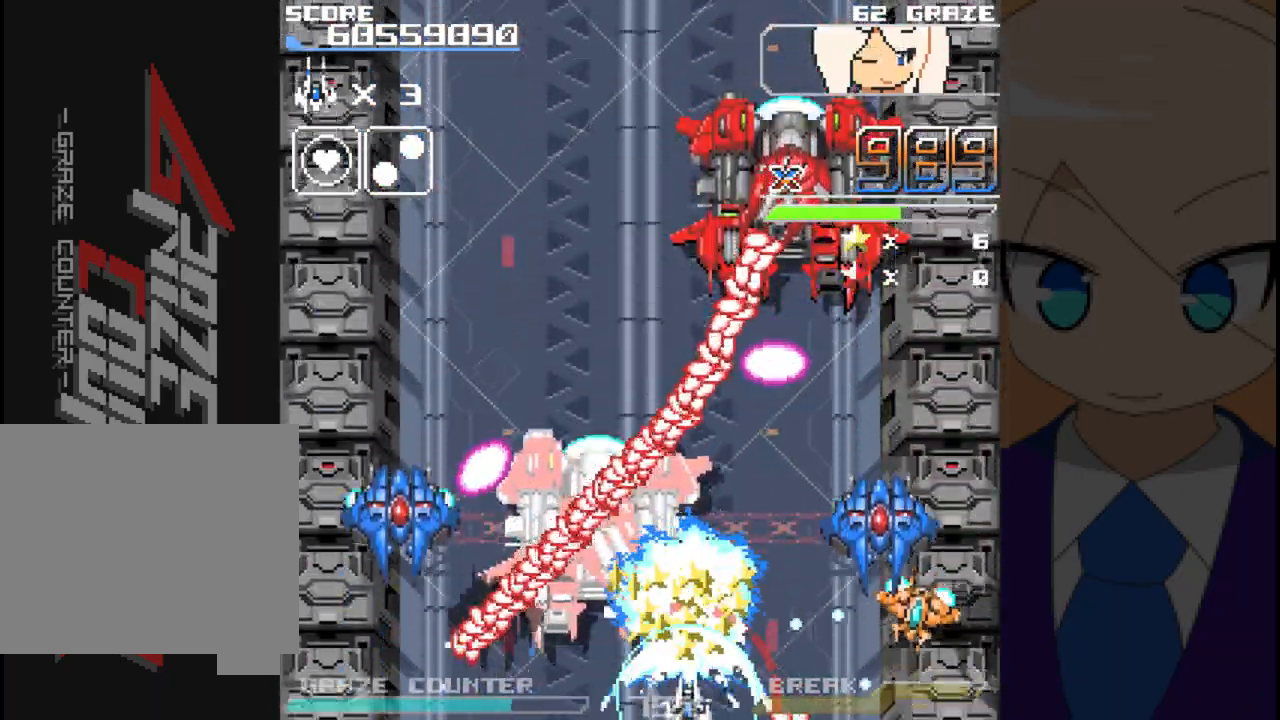
{"dt_ms": 500, "buttons": ["A"], "left_stick": "center", "events": [[283, "DPAD_RIGHT", "down"], [283, "left_stick", "right"], [483, "DPAD_RIGHT", "up"], [483, "left_stick", "center"]]}
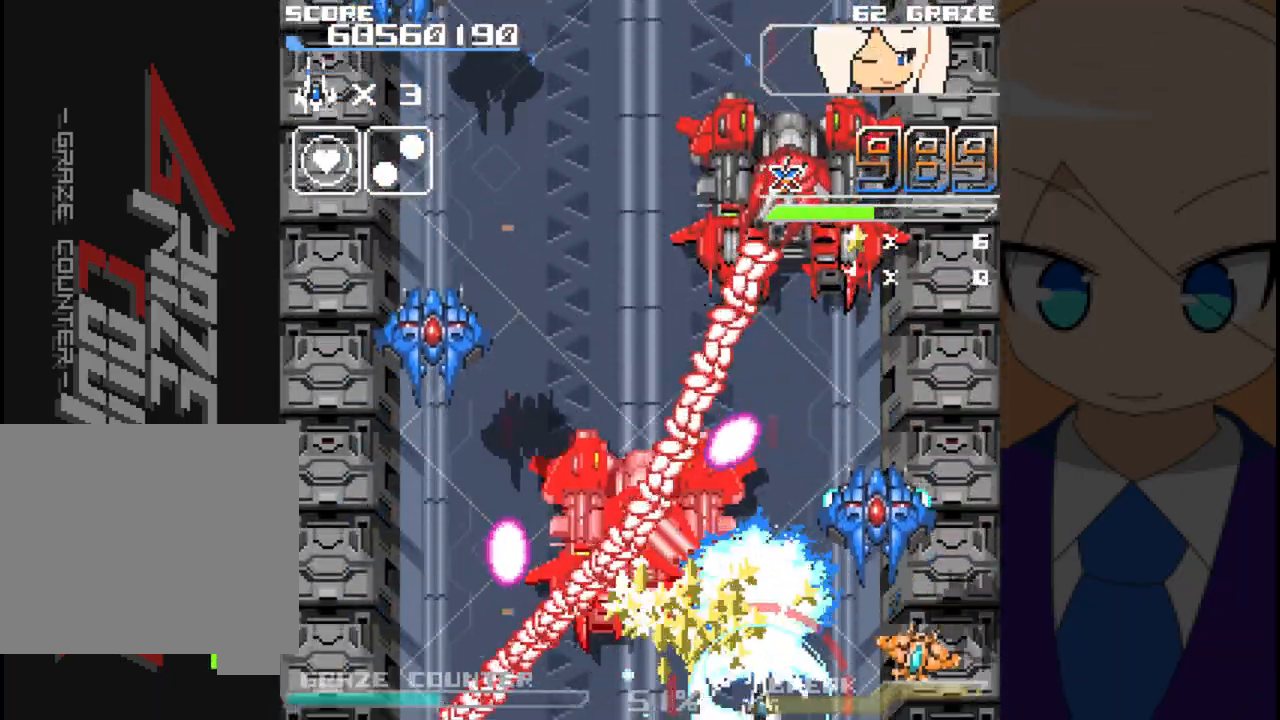
{"dt_ms": 500, "buttons": ["A", "DPAD_RIGHT"], "left_stick": "right", "events": [[483, "DPAD_RIGHT", "down"], [483, "left_stick", "right"]]}
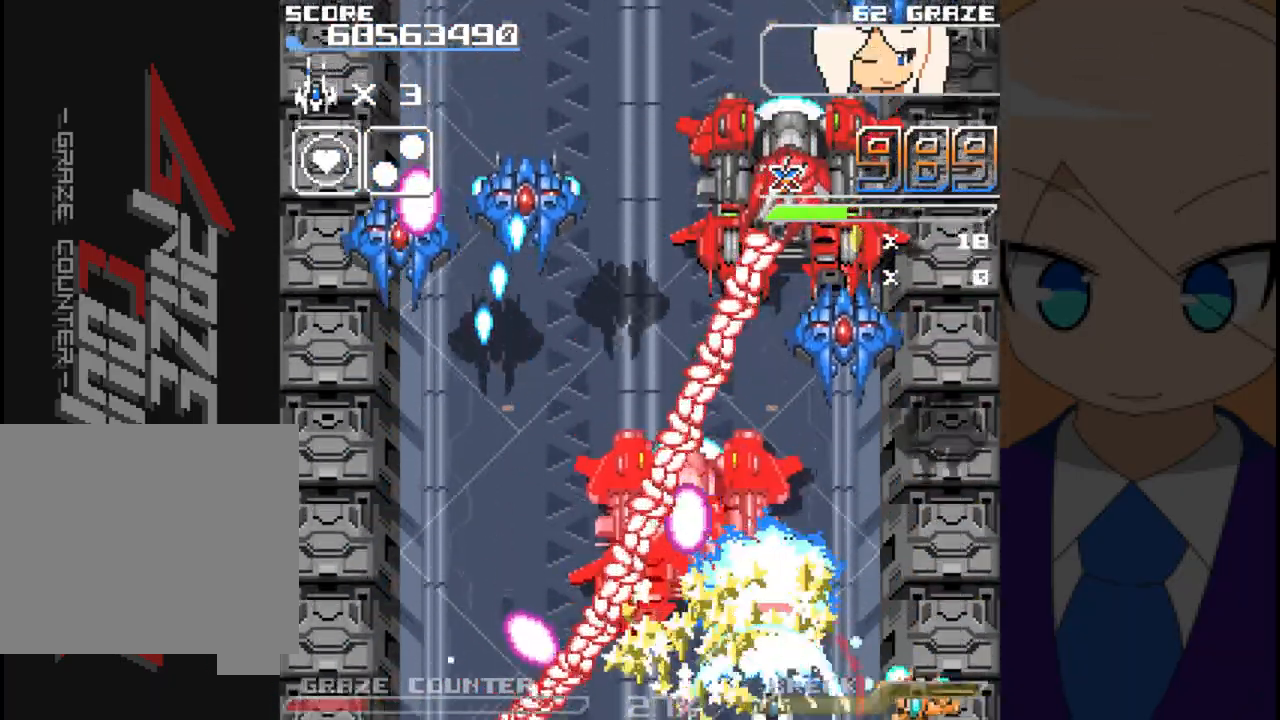
{"dt_ms": 500, "buttons": ["A"], "left_stick": "center", "events": [[100, "DPAD_RIGHT", "up"], [100, "left_stick", "center"]]}
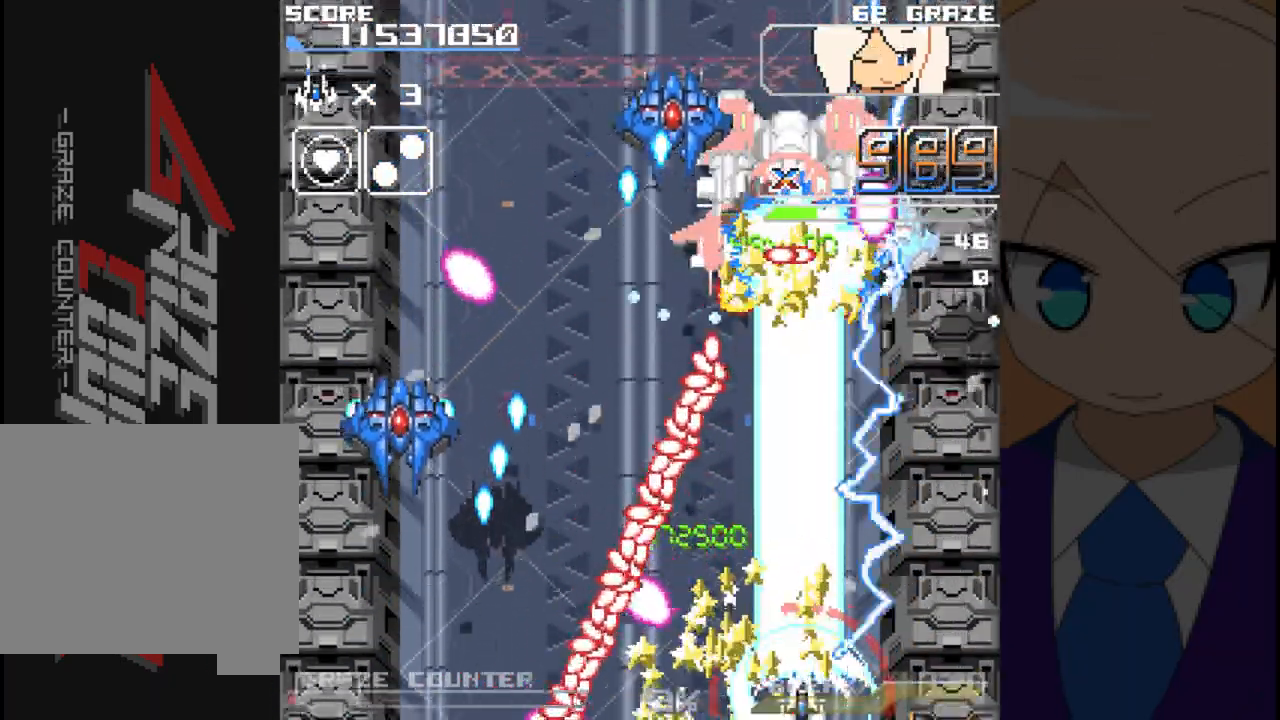
{"dt_ms": 500, "buttons": ["A", "DPAD_UP"], "left_stick": "up", "events": [[467, "DPAD_UP", "down"], [467, "left_stick", "up"]]}
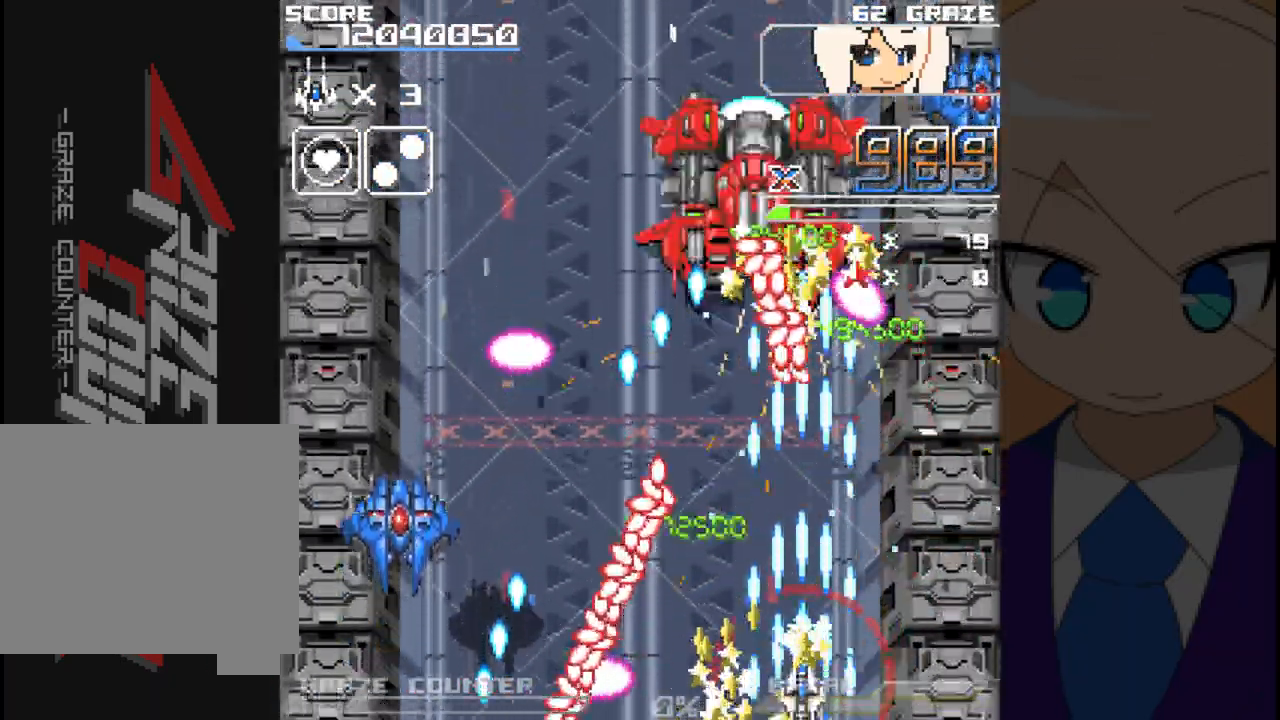
{"dt_ms": 500, "buttons": ["A", "DPAD_LEFT"], "left_stick": "left", "events": [[200, "DPAD_UP", "up"], [200, "left_stick", "center"], [483, "DPAD_LEFT", "down"], [483, "left_stick", "left"]]}
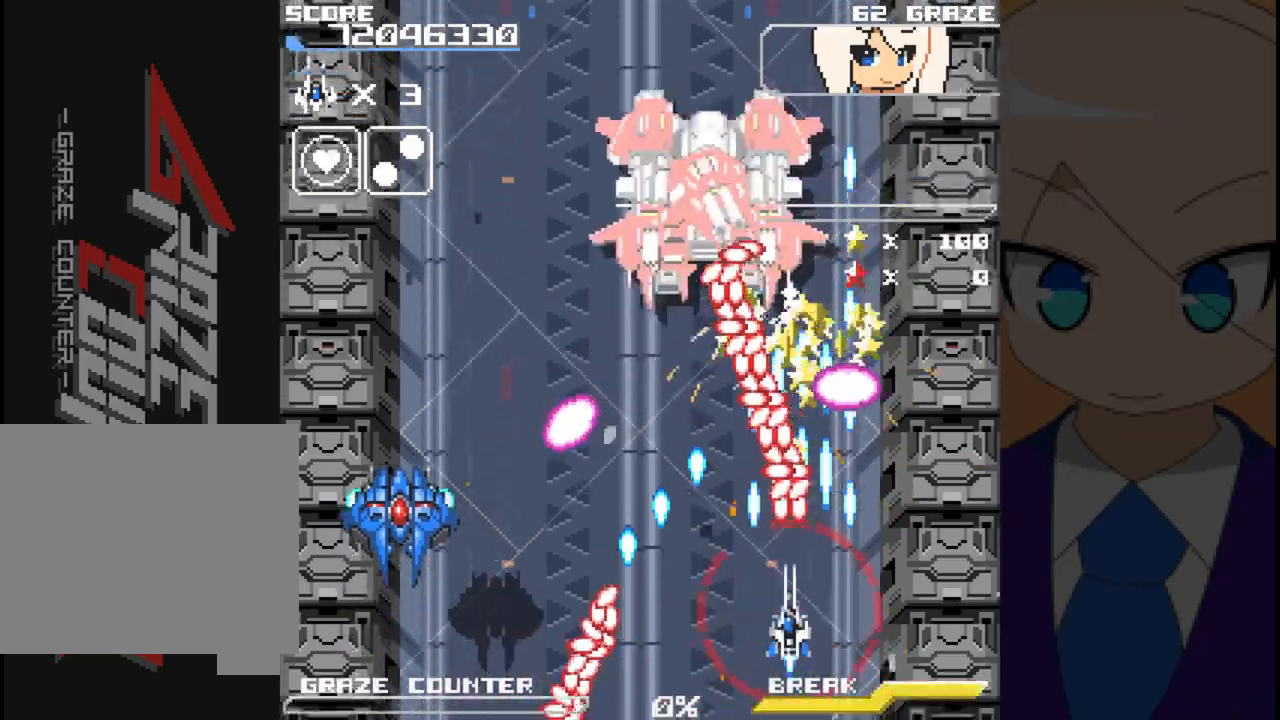
{"dt_ms": 500, "buttons": ["A", "DPAD_LEFT"], "left_stick": "left", "events": [[50, "DPAD_LEFT", "up"], [50, "left_stick", "center"], [450, "DPAD_LEFT", "down"], [450, "left_stick", "left"]]}
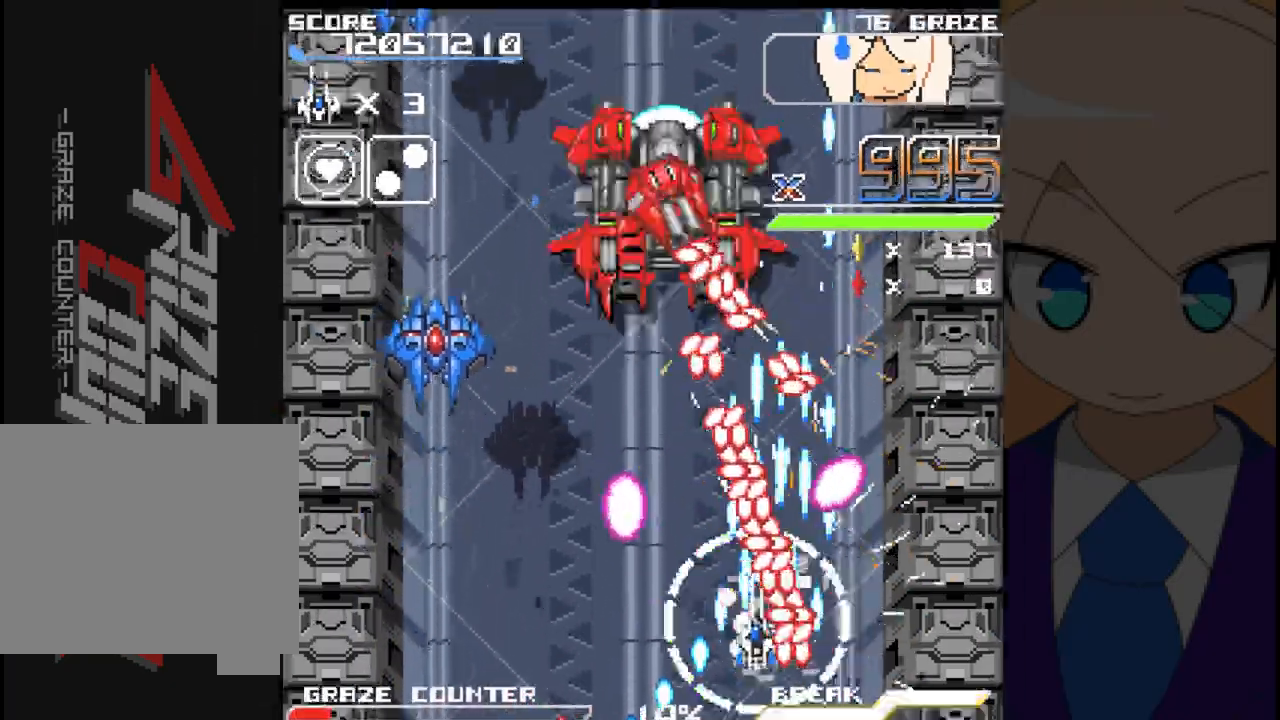
{"dt_ms": 500, "buttons": ["A", "DPAD_LEFT"], "left_stick": "left", "events": [[67, "DPAD_LEFT", "up"], [67, "left_stick", "center"], [167, "DPAD_LEFT", "down"], [167, "left_stick", "left"]]}
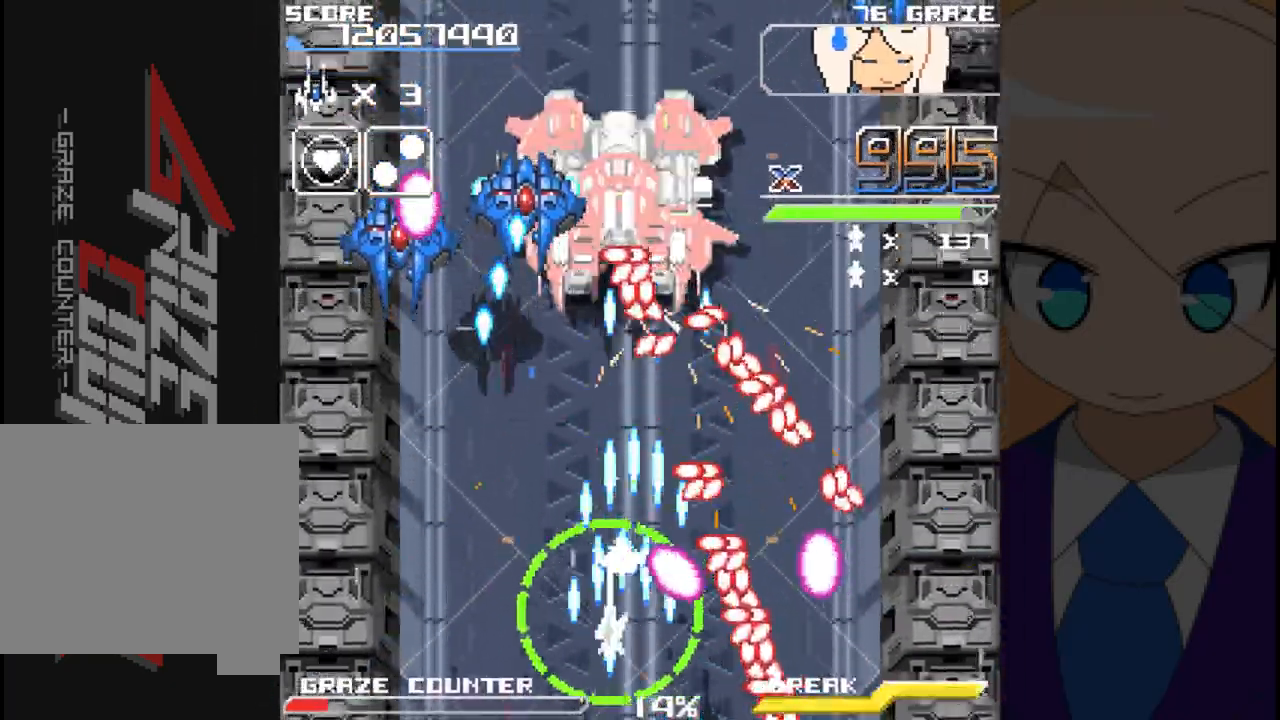
{"dt_ms": 500, "buttons": ["A"], "left_stick": "center", "events": [[100, "DPAD_LEFT", "up"], [100, "left_stick", "center"]]}
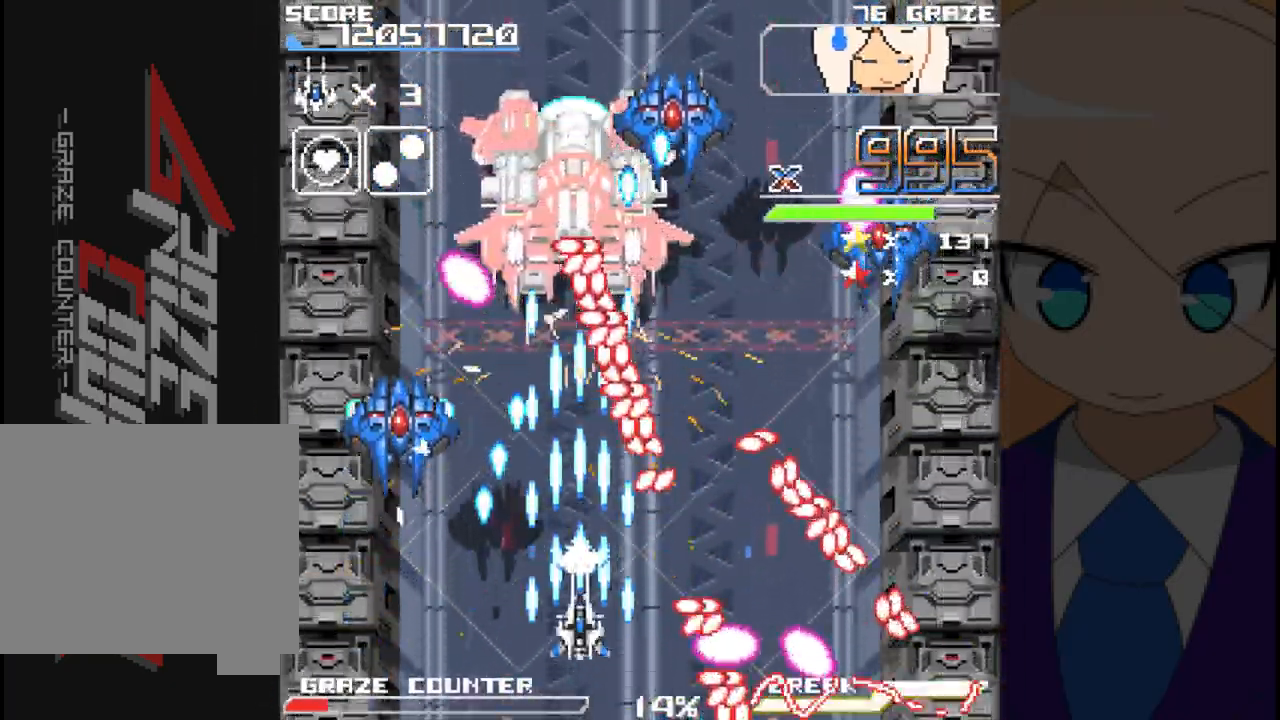
{"dt_ms": 500, "buttons": ["A"], "left_stick": "center", "events": [[283, "DPAD_UP", "down"], [283, "left_stick", "up"], [417, "DPAD_UP", "up"], [417, "left_stick", "center"]]}
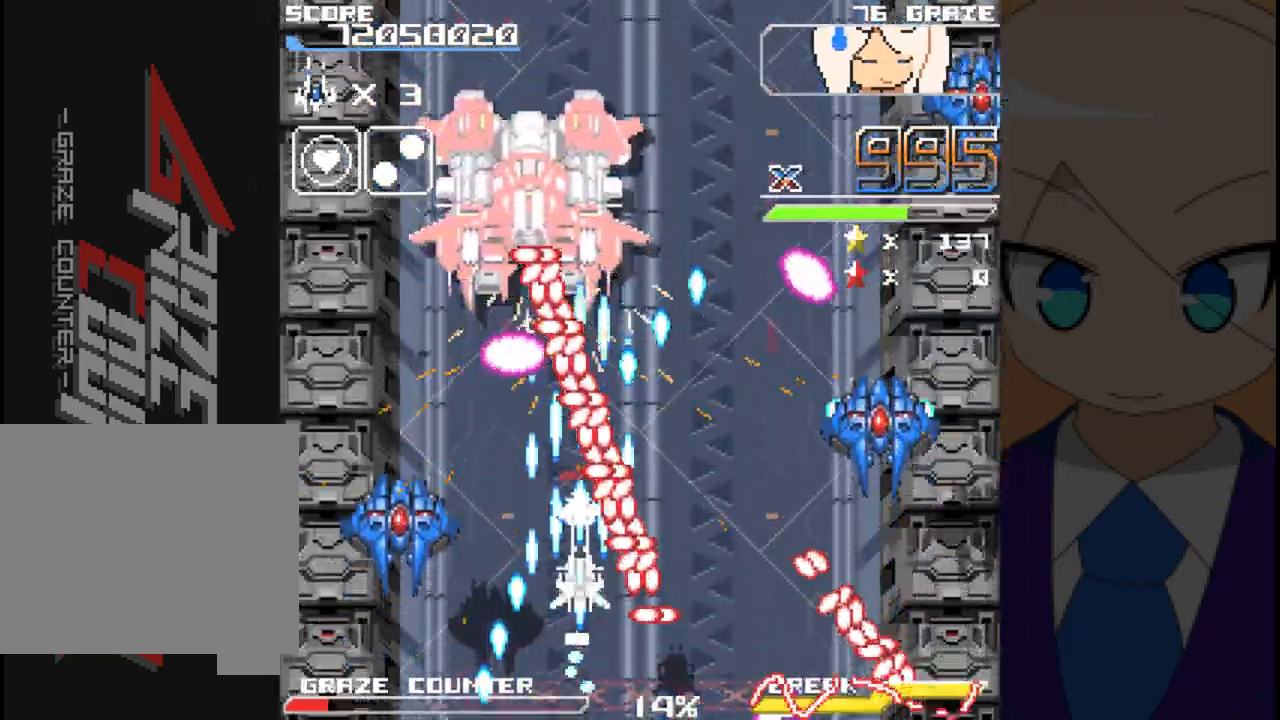
{"dt_ms": 500, "buttons": ["A", "DPAD_DOWN"], "left_stick": "down", "events": [[50, "DPAD_LEFT", "down"], [50, "left_stick", "left"], [183, "DPAD_DOWN", "down"], [217, "DPAD_LEFT", "up"], [217, "left_stick", "down"]]}
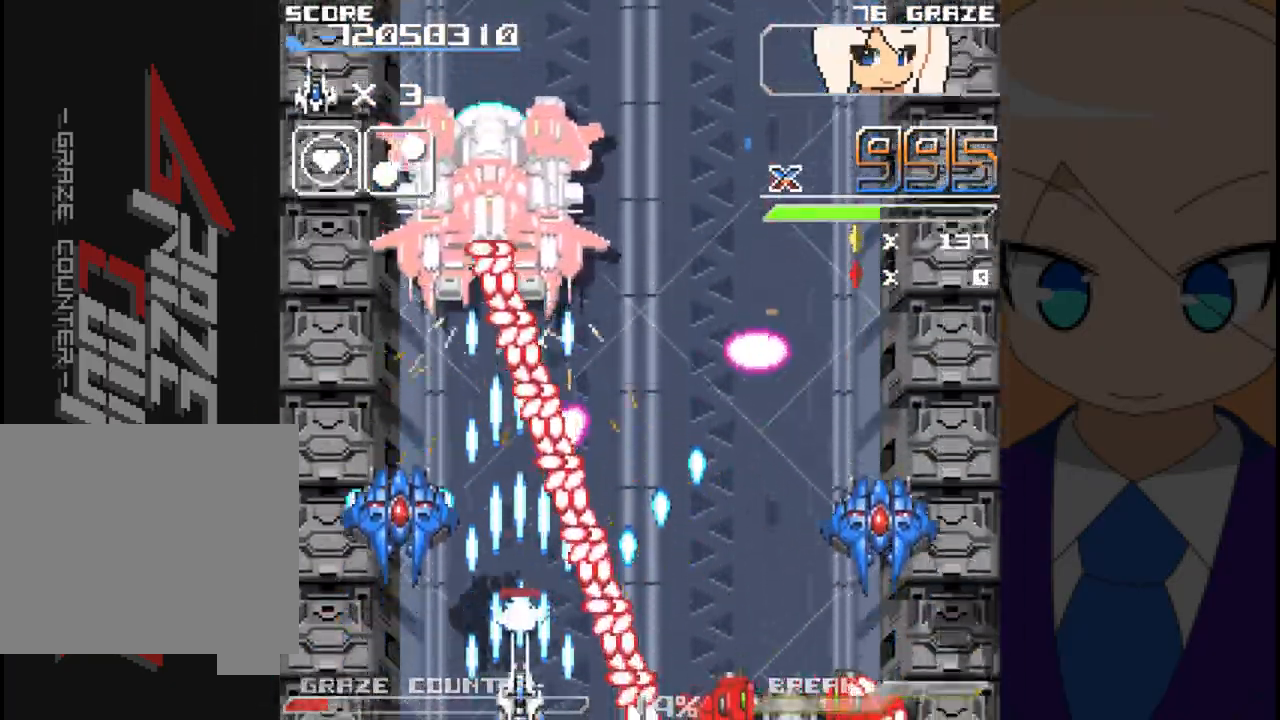
{"dt_ms": 500, "buttons": ["A", "DPAD_LEFT"], "left_stick": "left", "events": [[33, "DPAD_LEFT", "down"], [133, "DPAD_DOWN", "up"], [167, "DPAD_LEFT", "up"], [167, "left_stick", "center"], [433, "DPAD_LEFT", "down"], [433, "left_stick", "left"]]}
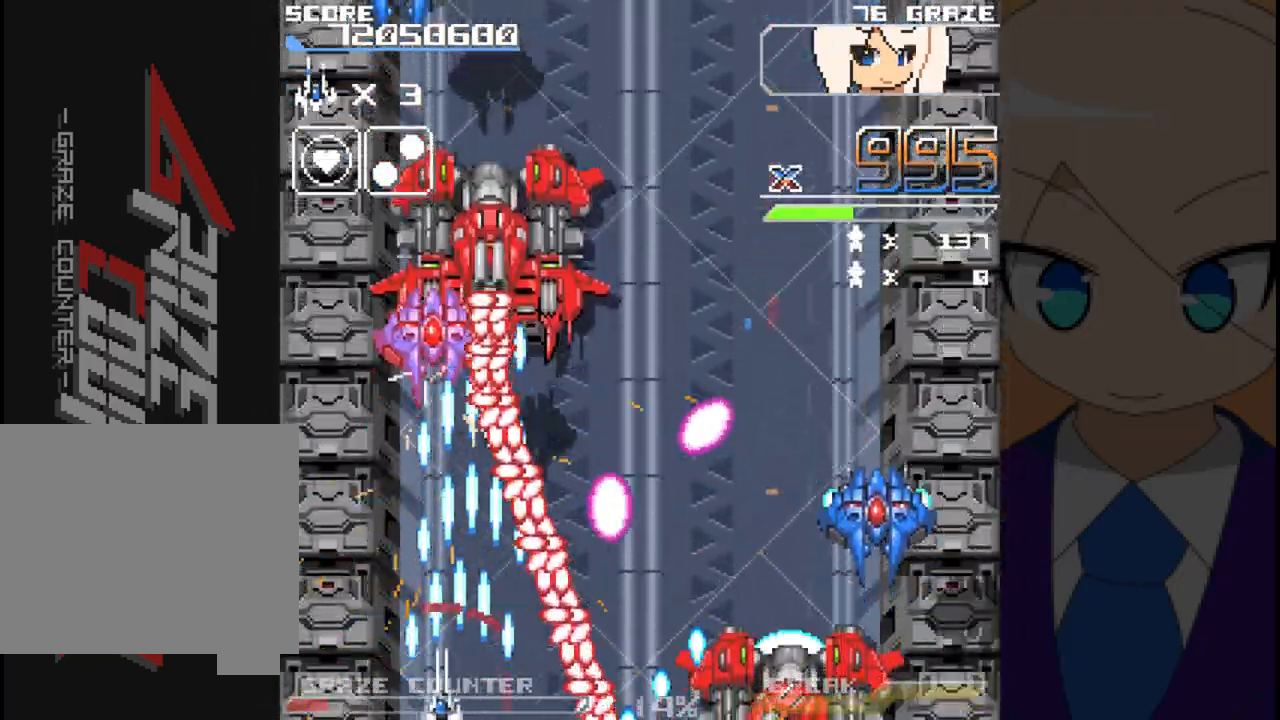
{"dt_ms": 500, "buttons": ["A"], "left_stick": "center", "events": [[67, "DPAD_LEFT", "up"], [67, "left_stick", "center"]]}
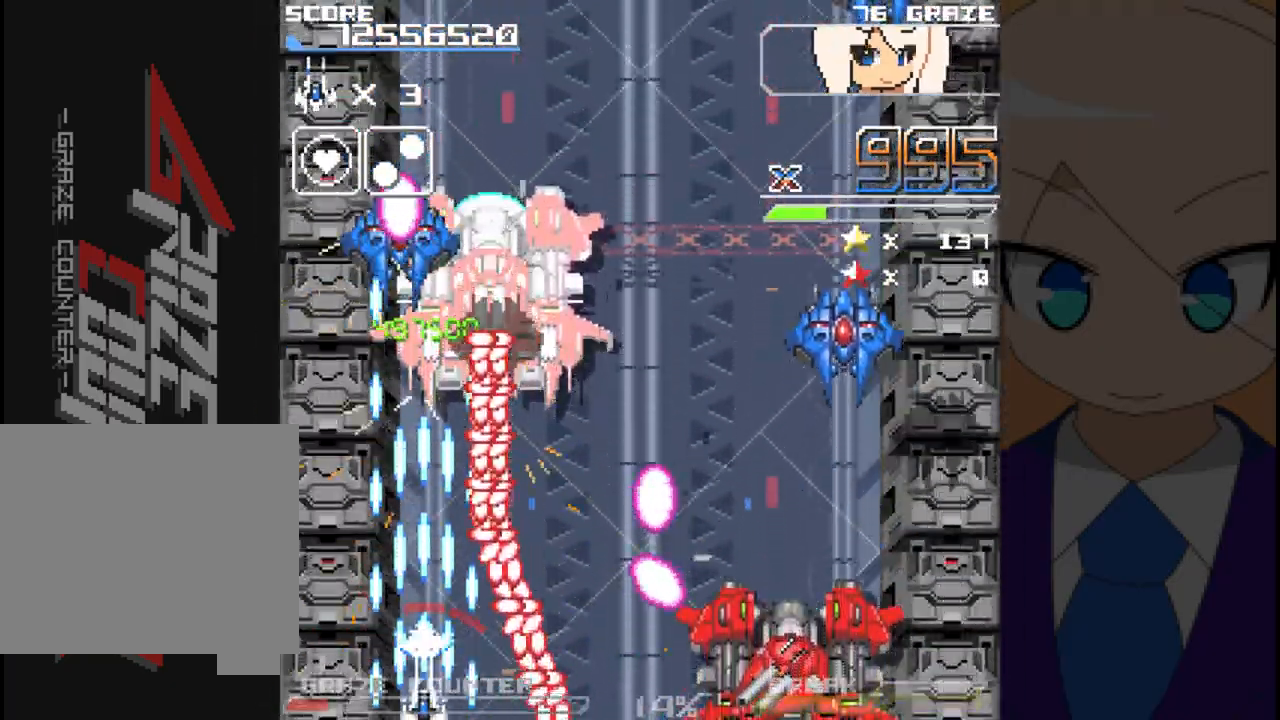
{"dt_ms": 500, "buttons": ["A", "DPAD_UP", "DPAD_RIGHT"], "left_stick": "center", "events": [[183, "DPAD_LEFT", "down"], [183, "left_stick", "left"], [350, "DPAD_LEFT", "up"], [350, "left_stick", "center"], [483, "DPAD_RIGHT", "down"], [483, "DPAD_UP", "down"]]}
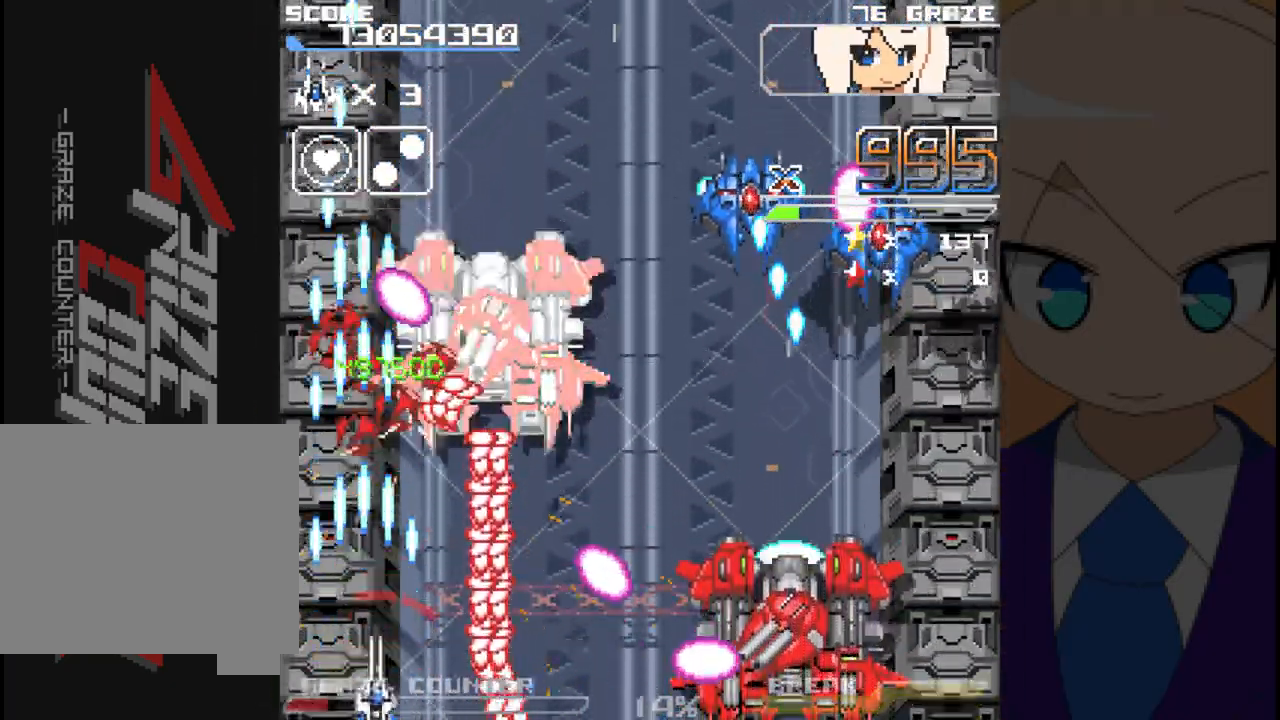
{"dt_ms": 500, "buttons": ["A"], "left_stick": "center", "events": [[100, "DPAD_RIGHT", "up"], [100, "DPAD_UP", "up"]]}
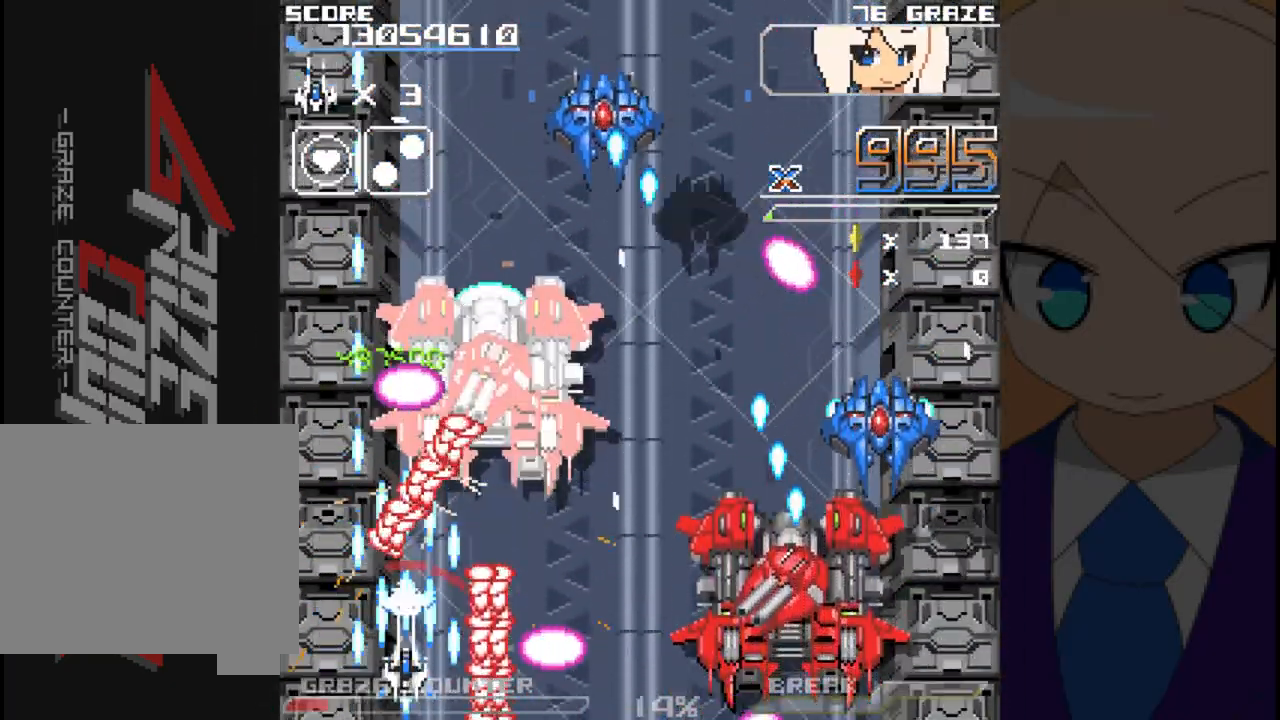
{"dt_ms": 500, "buttons": ["A"], "left_stick": "center", "events": []}
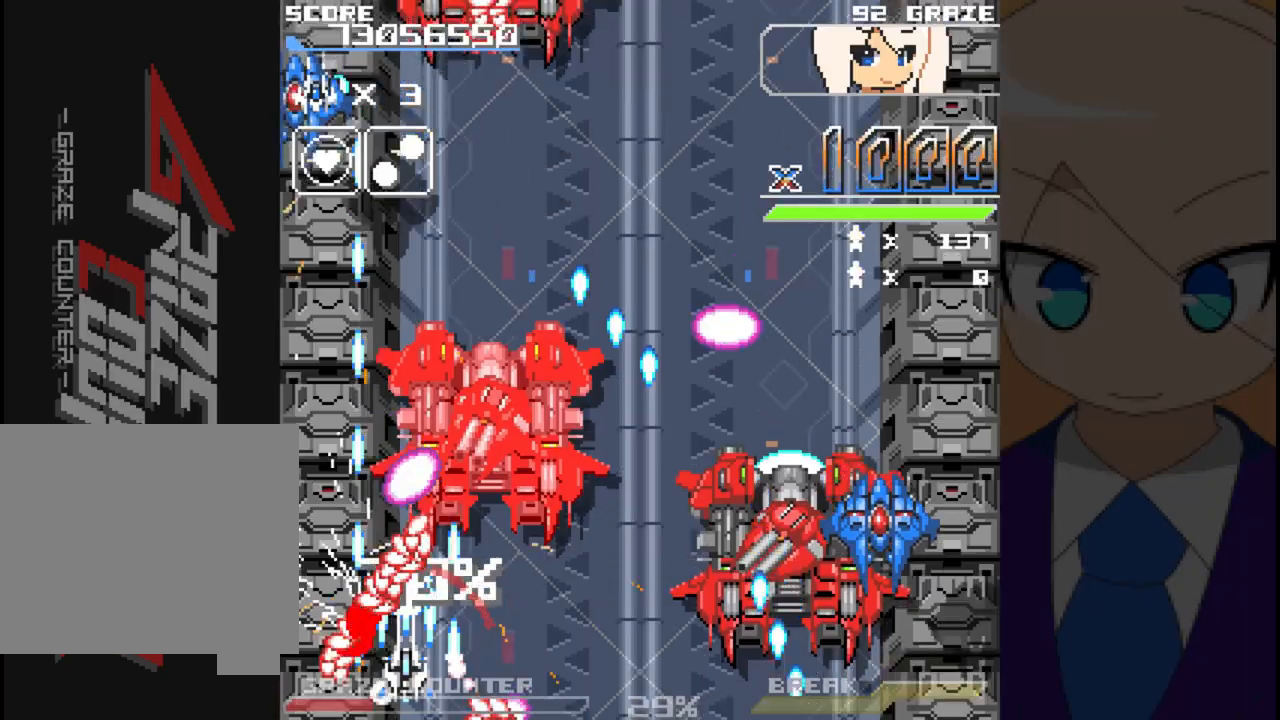
{"dt_ms": 500, "buttons": ["A"], "left_stick": "center", "events": [[100, "DPAD_RIGHT", "down"], [100, "left_stick", "right"], [500, "DPAD_RIGHT", "up"], [500, "left_stick", "center"]]}
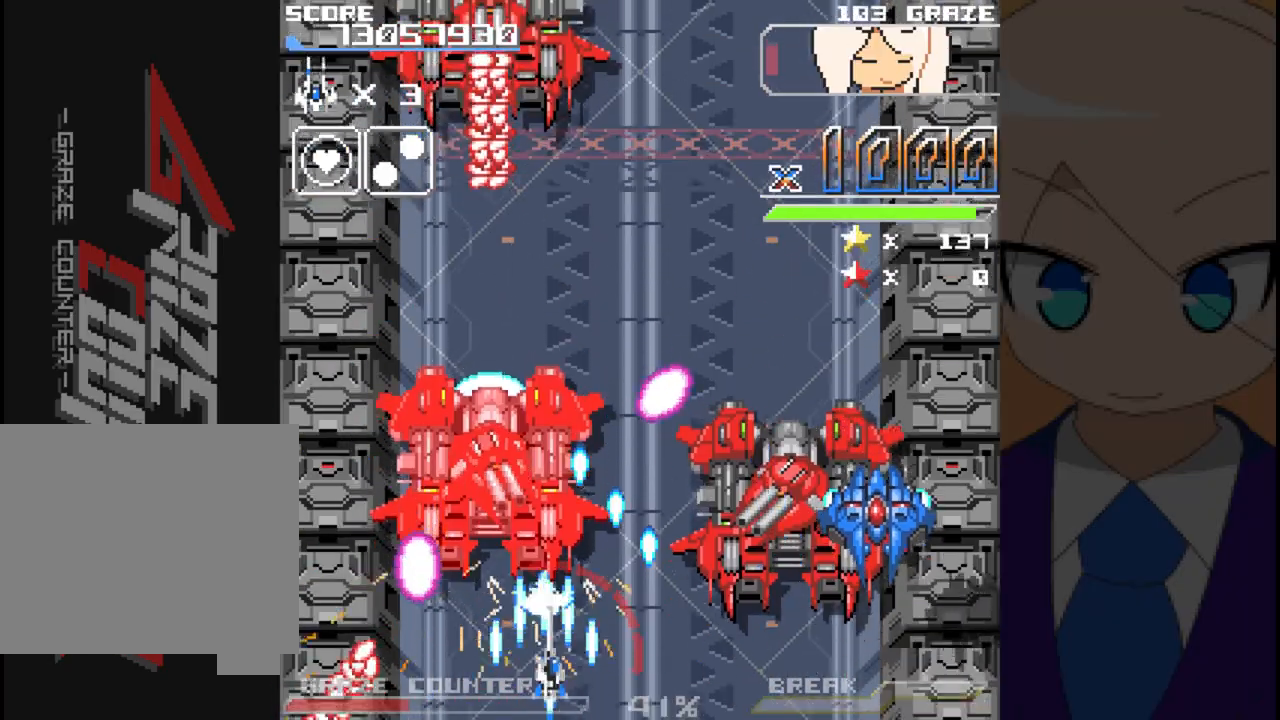
{"dt_ms": 500, "buttons": ["A", "DPAD_DOWN", "DPAD_LEFT"], "left_stick": "center", "events": [[217, "B", "down"], [283, "B", "up"], [350, "DPAD_DOWN", "down"], [367, "DPAD_LEFT", "down"]]}